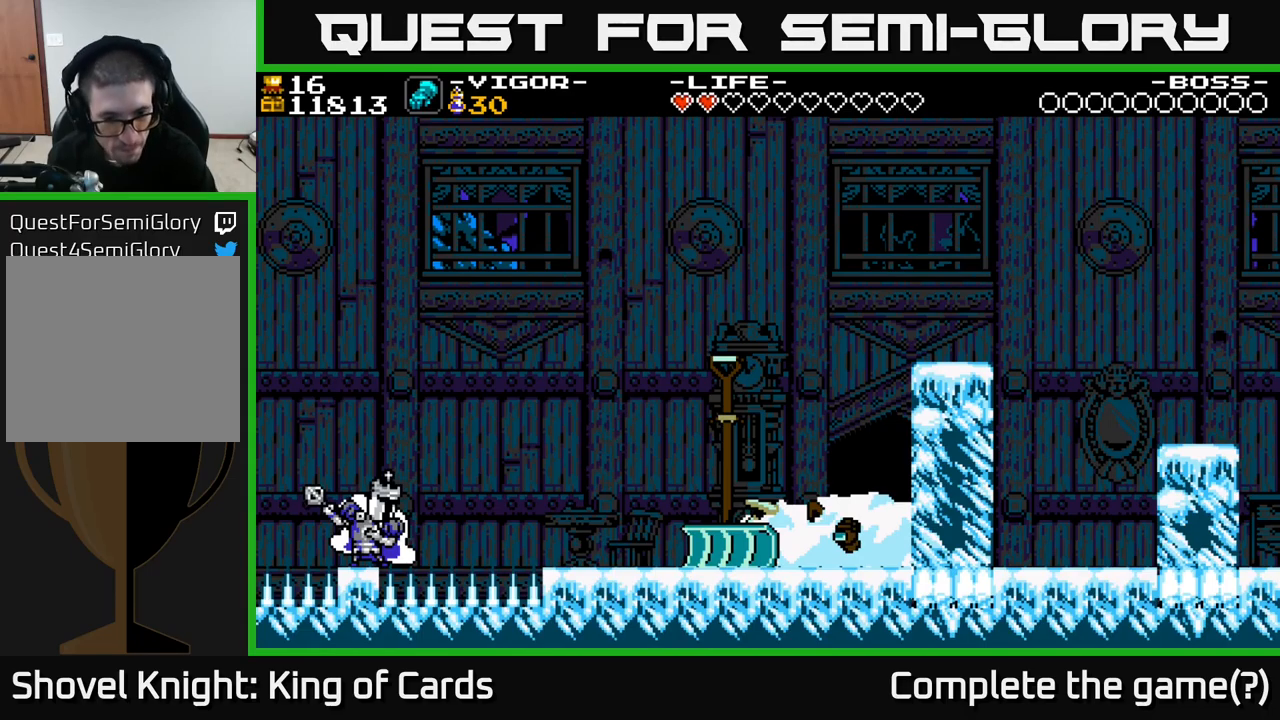
Gameplay with a controller (Xbox layout); each line is a JSON object with the inputs held at the frame after it. "events" lists button and stick changes between this image and that frame as [ms after this image, input, new state], when the widget could be followed in between. Not read: left_stick.
{"buttons": [], "right_stick": "center", "events": [[317, "A", "down"], [484, "A", "up"]]}
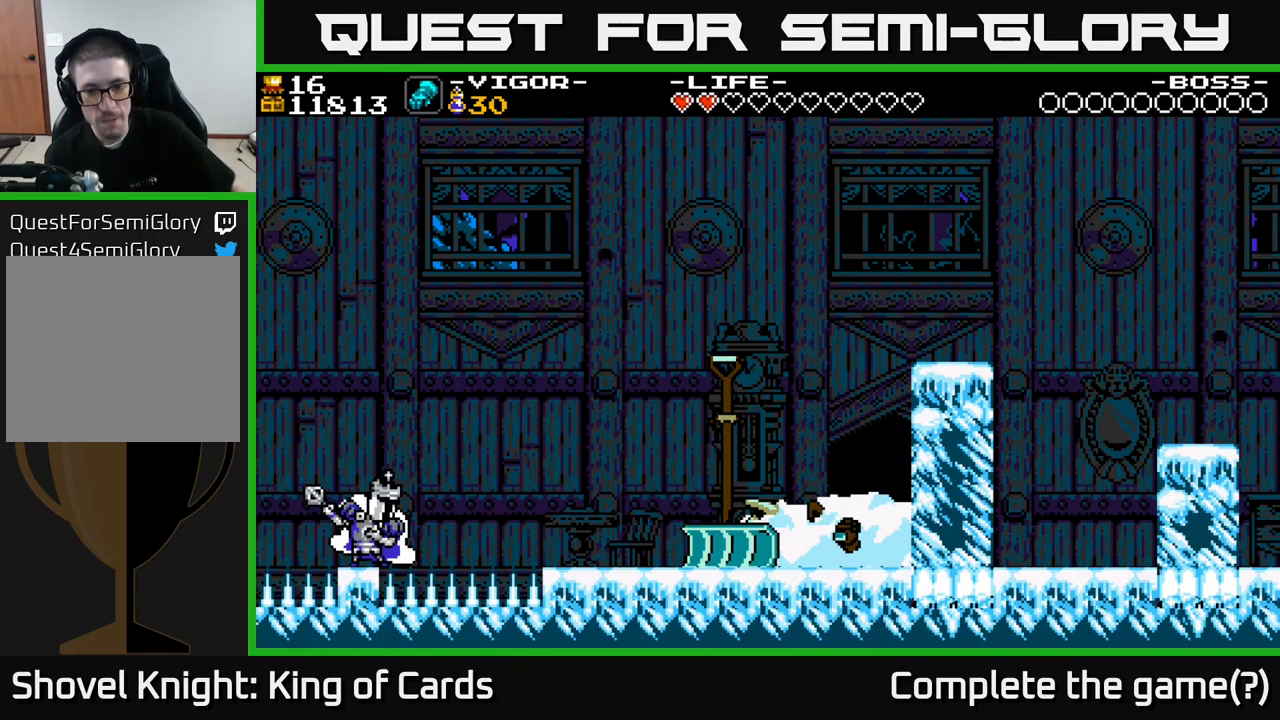
{"buttons": [], "right_stick": "center", "events": [[67, "A", "down"], [234, "A", "up"], [300, "A", "down"], [417, "A", "up"]]}
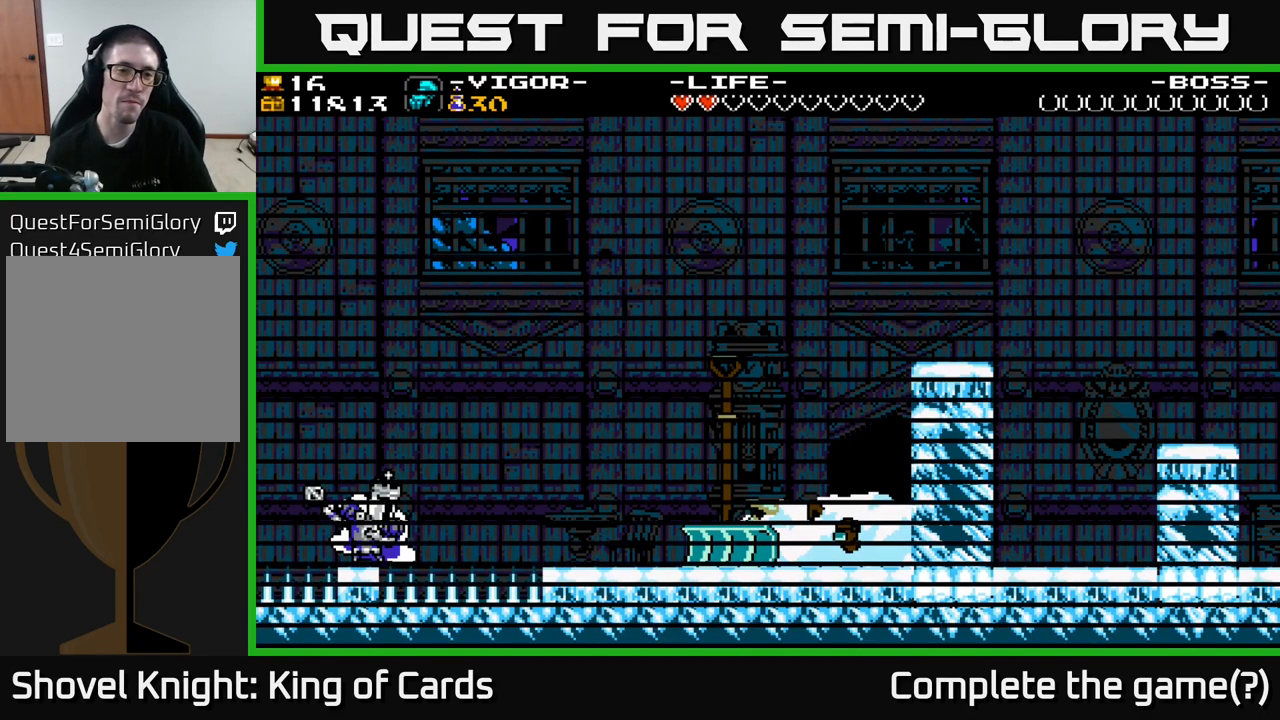
{"buttons": [], "right_stick": "center", "events": []}
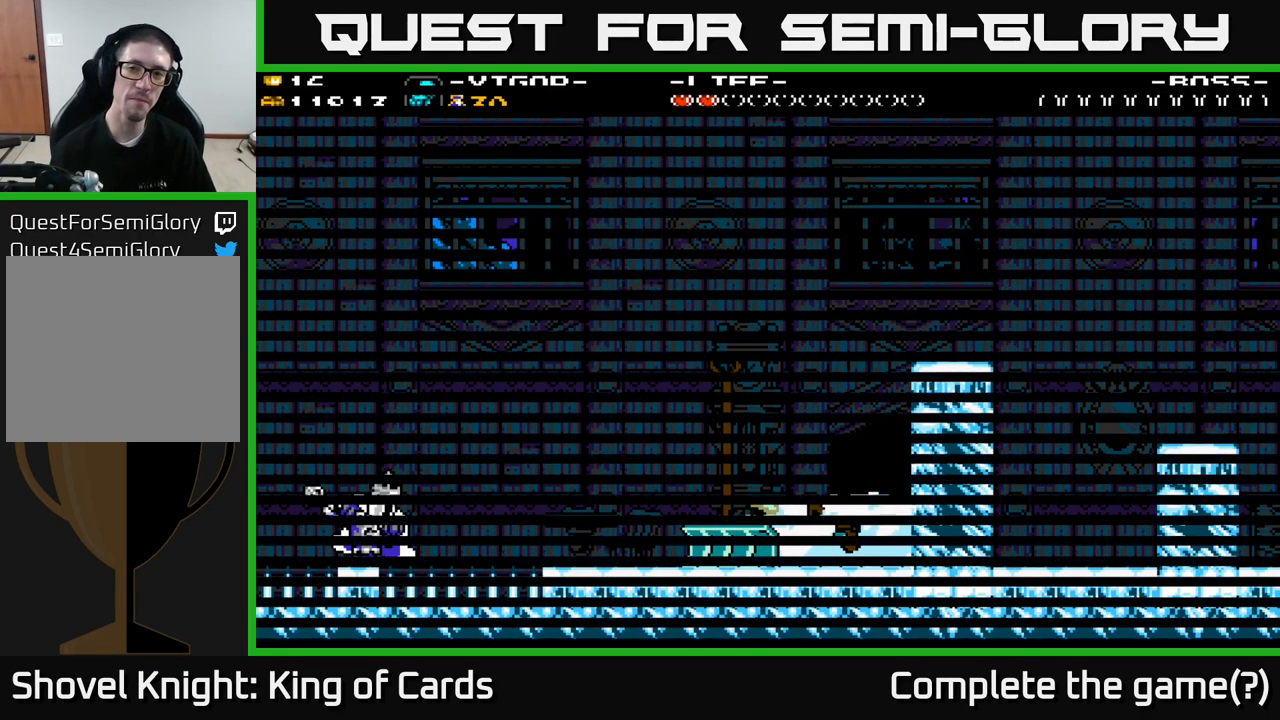
{"buttons": [], "right_stick": "center", "events": []}
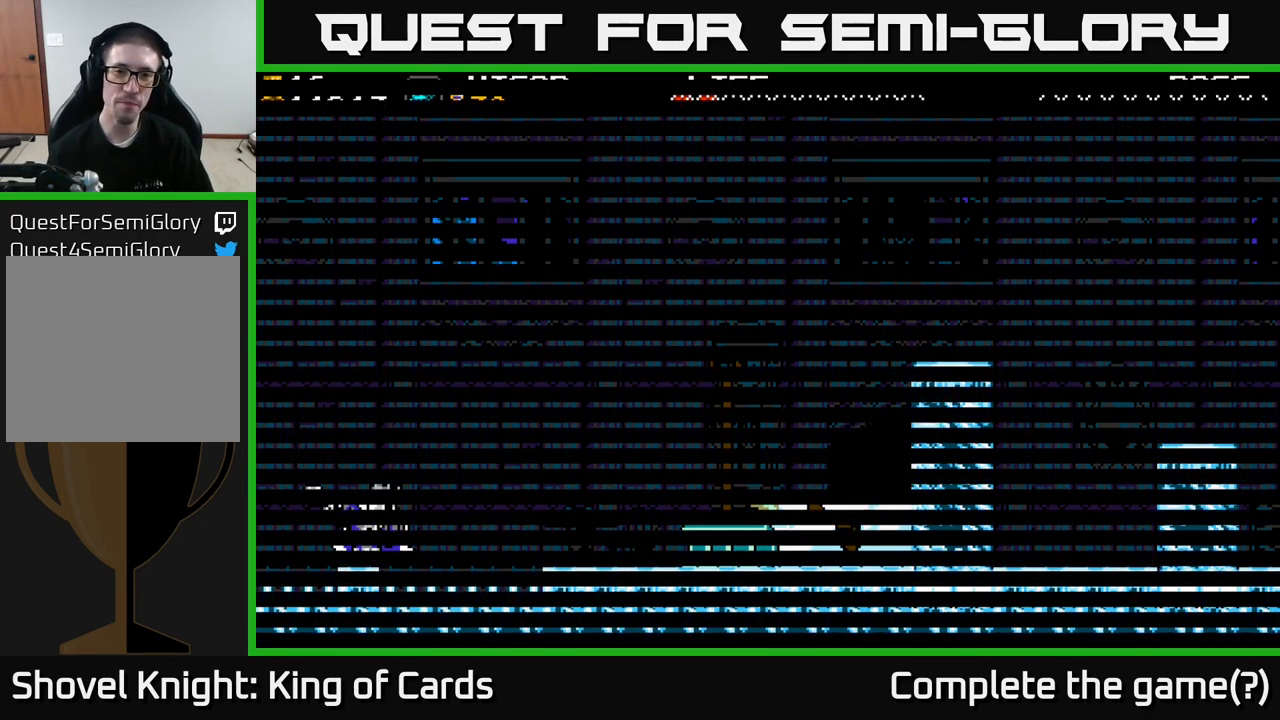
{"buttons": [], "right_stick": "center", "events": []}
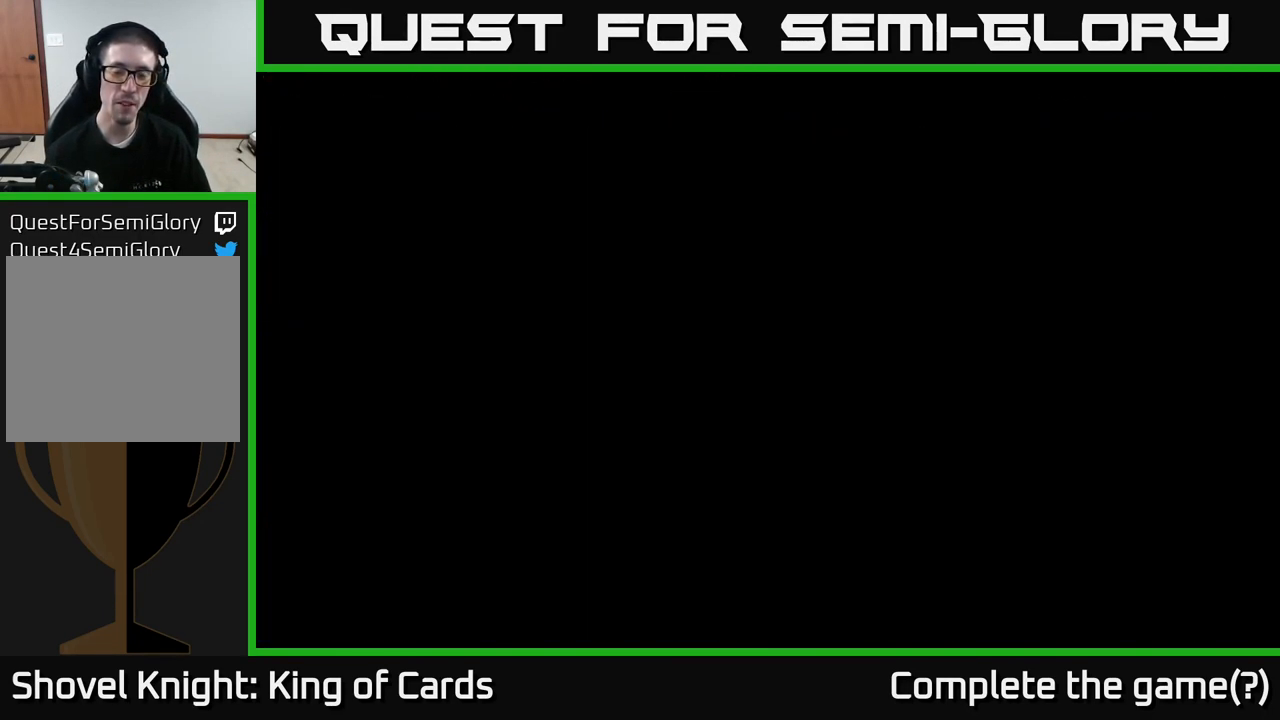
{"buttons": [], "right_stick": "center", "events": []}
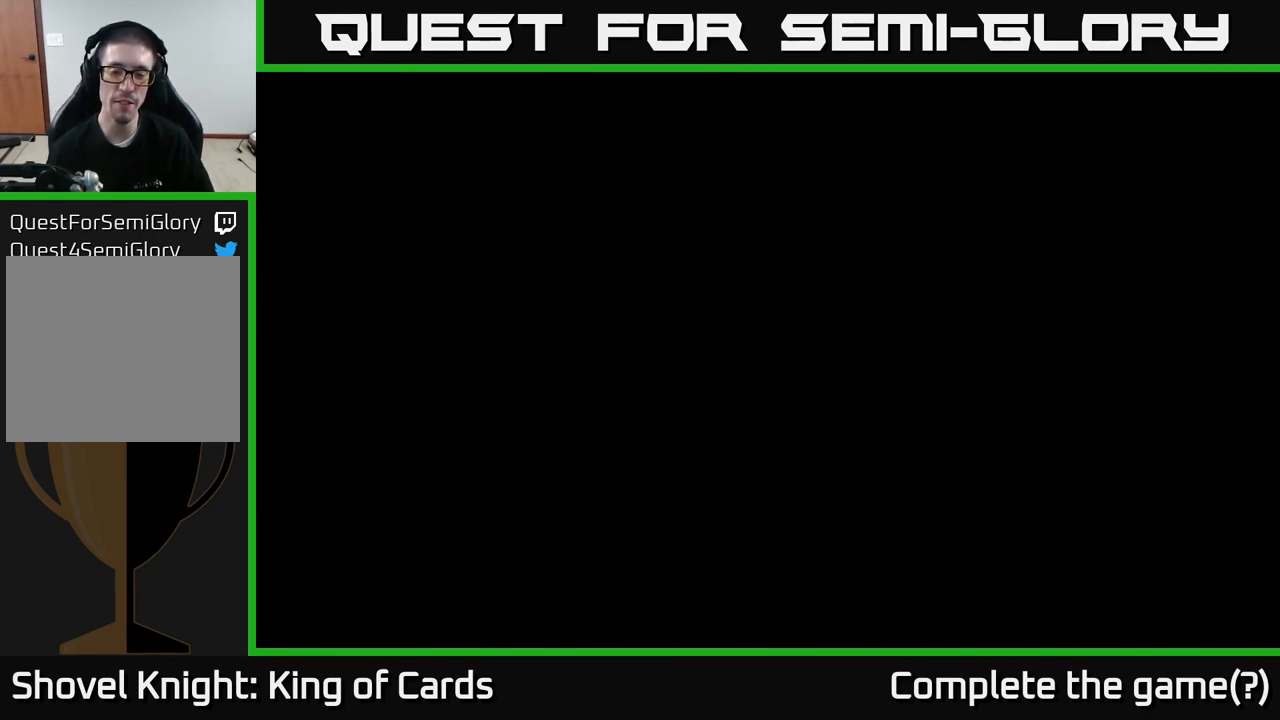
{"buttons": [], "right_stick": "center", "events": []}
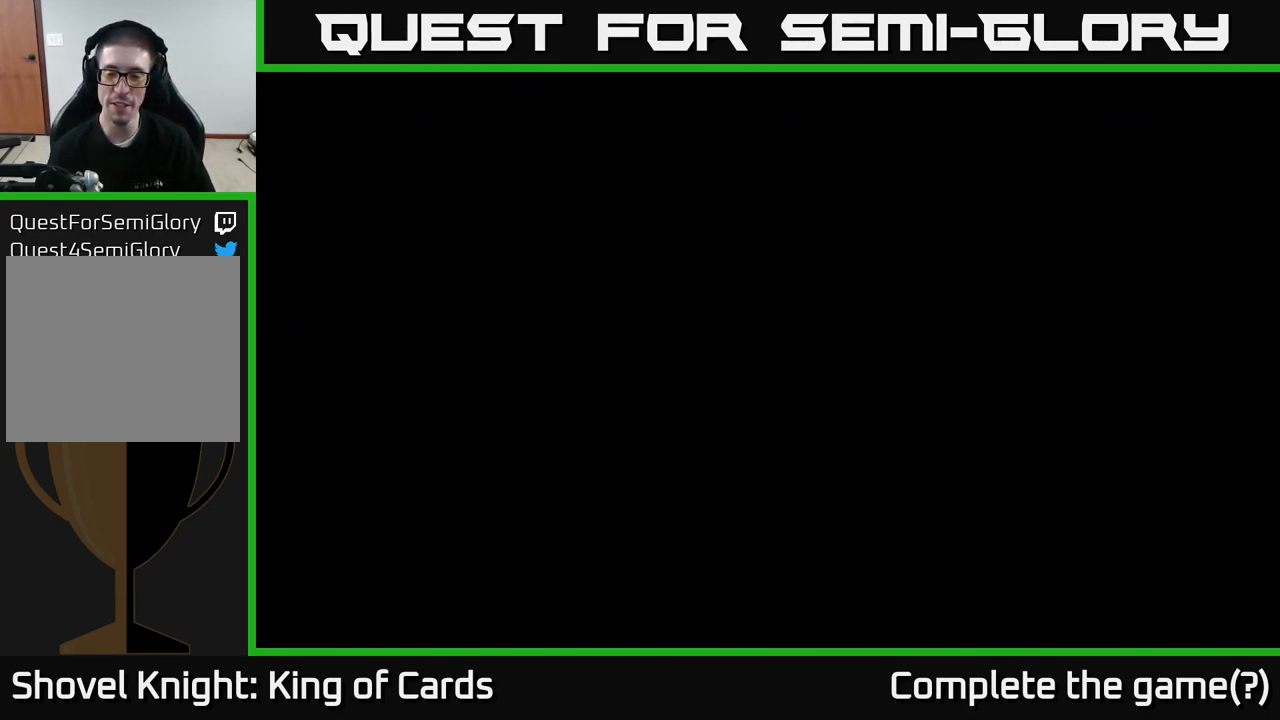
{"buttons": [], "right_stick": "center", "events": []}
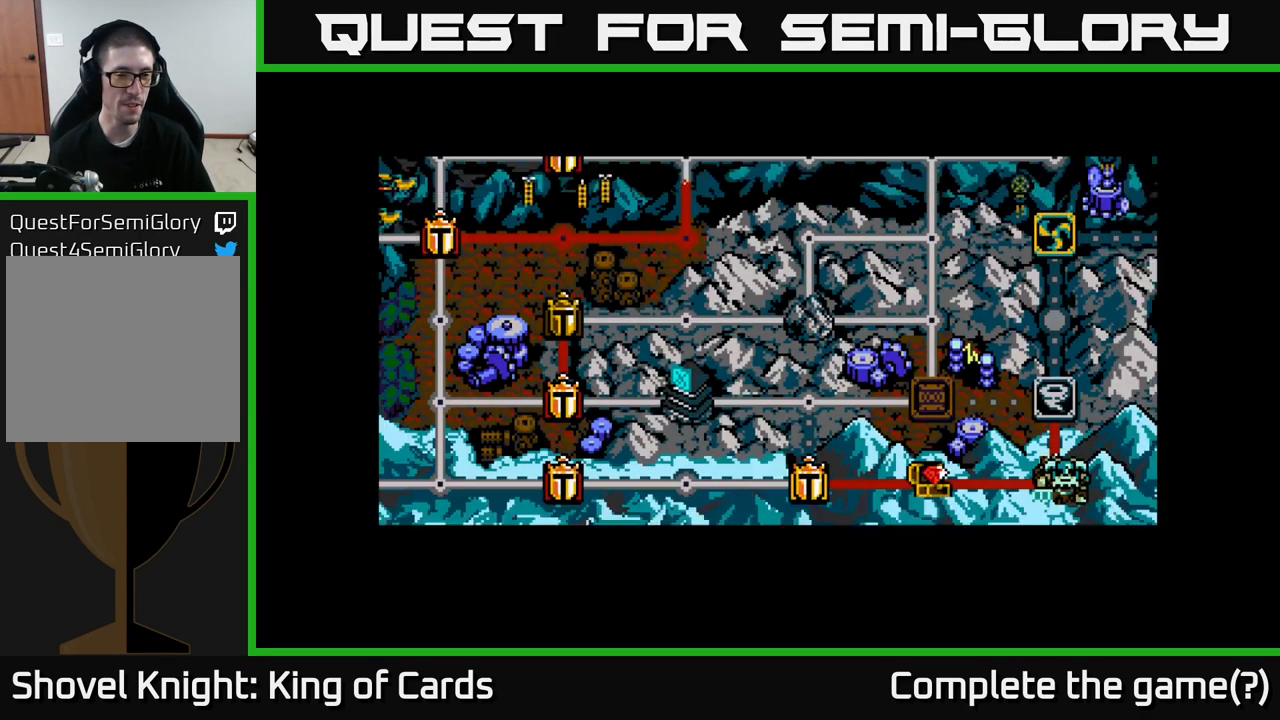
{"buttons": [], "right_stick": "center", "events": []}
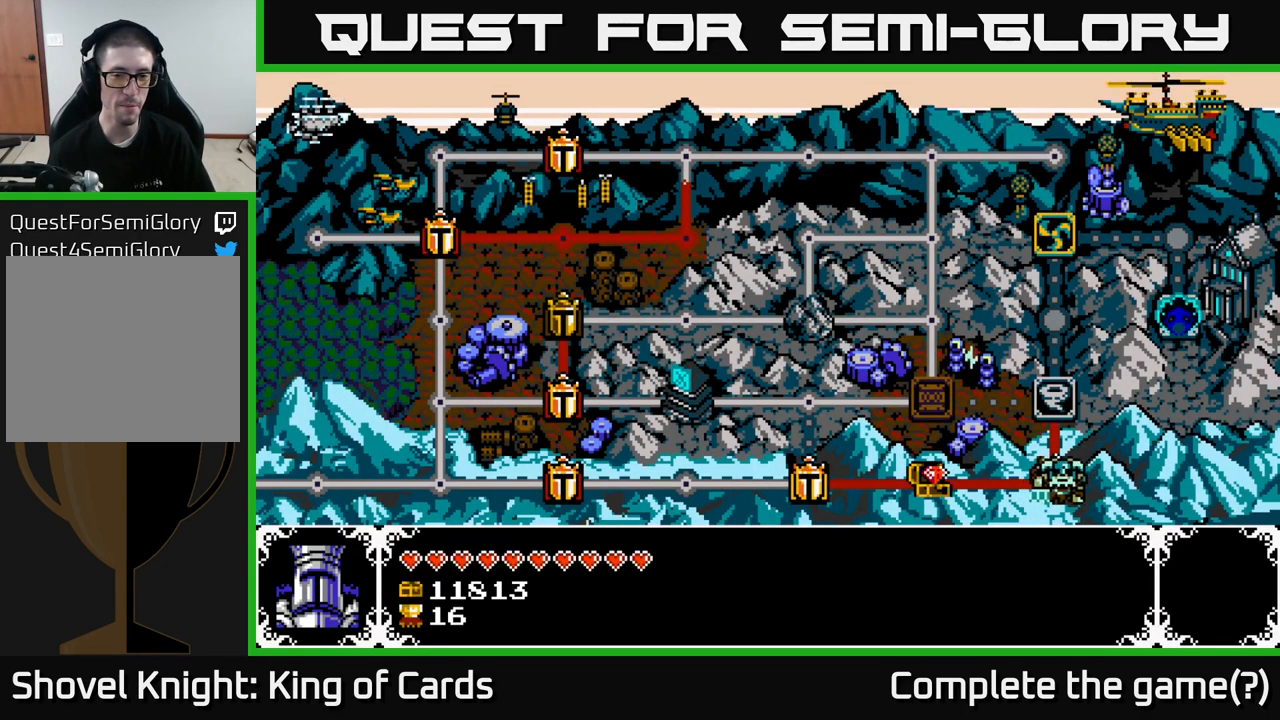
{"buttons": [], "right_stick": "center", "events": []}
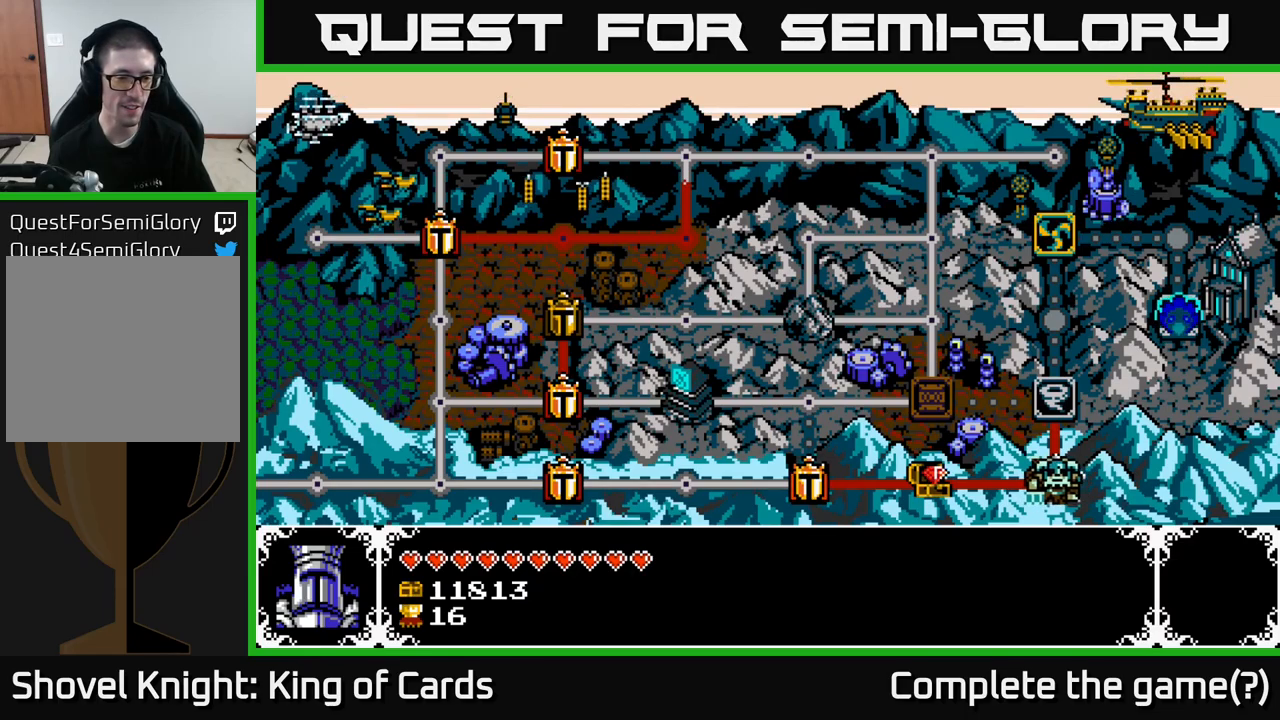
{"buttons": [], "right_stick": "center", "events": []}
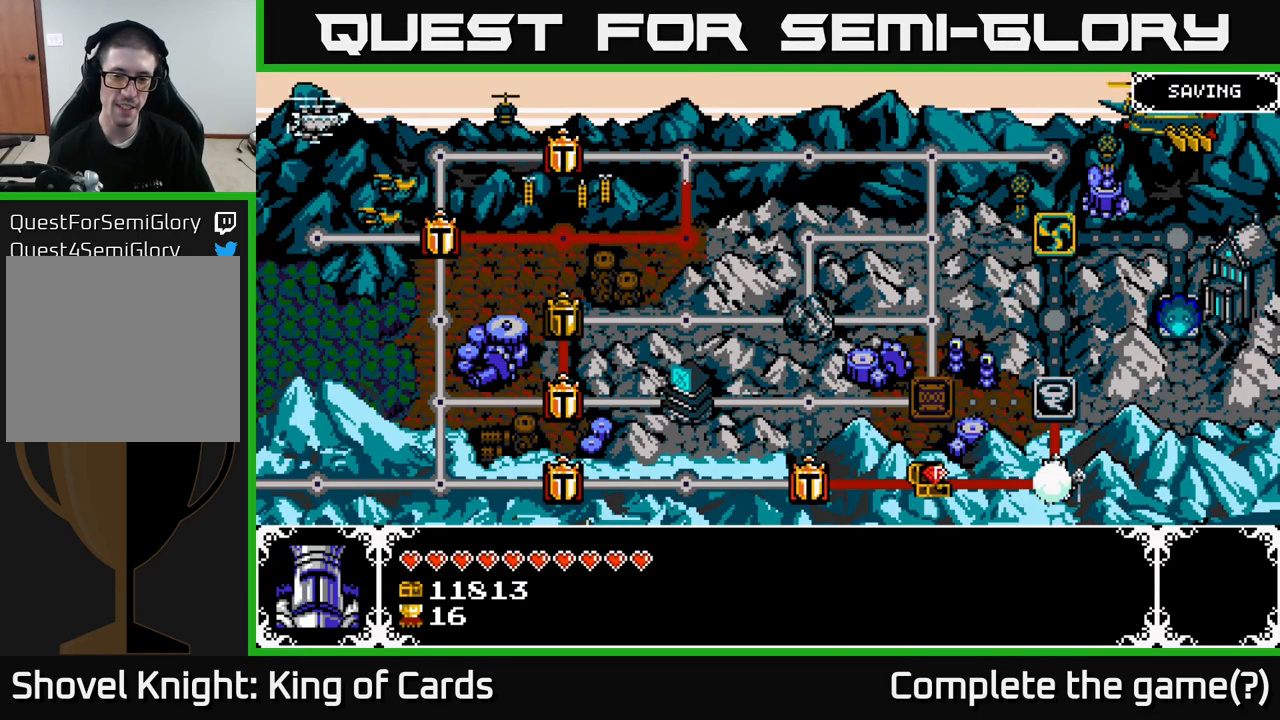
{"buttons": [], "right_stick": "center", "events": []}
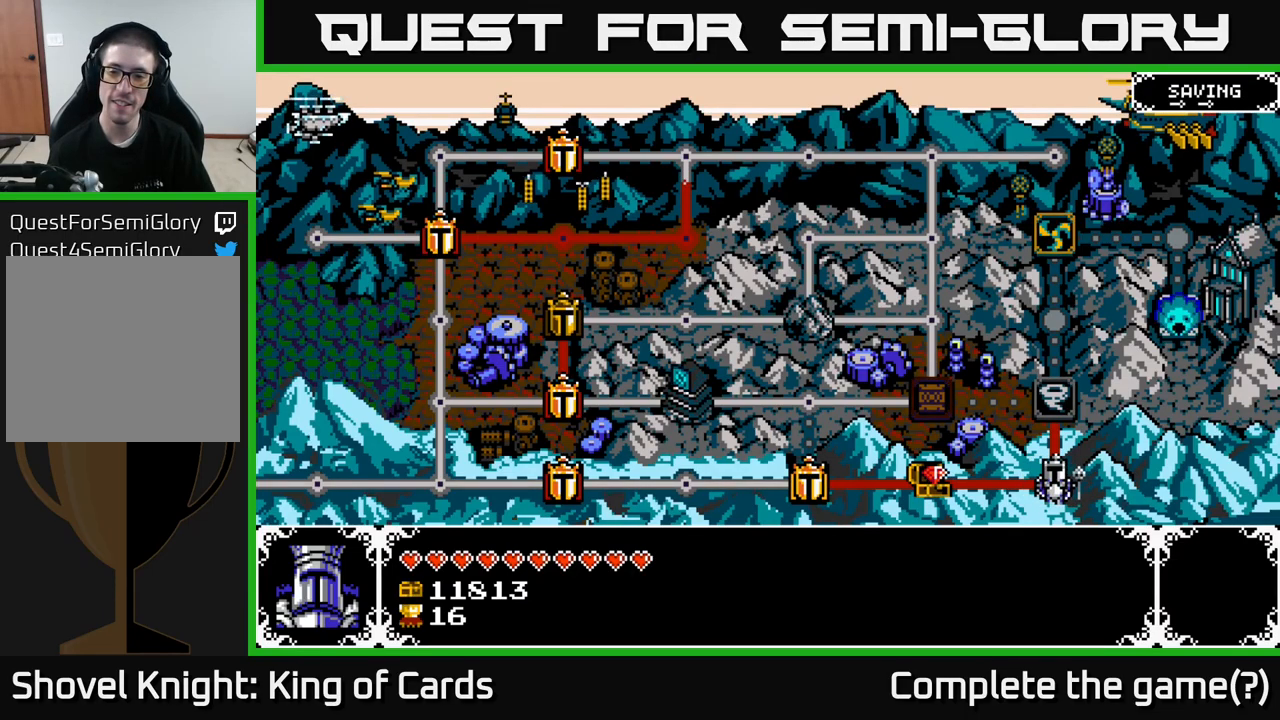
{"buttons": ["SELECT"], "right_stick": "center", "events": [[416, "SELECT", "down"]]}
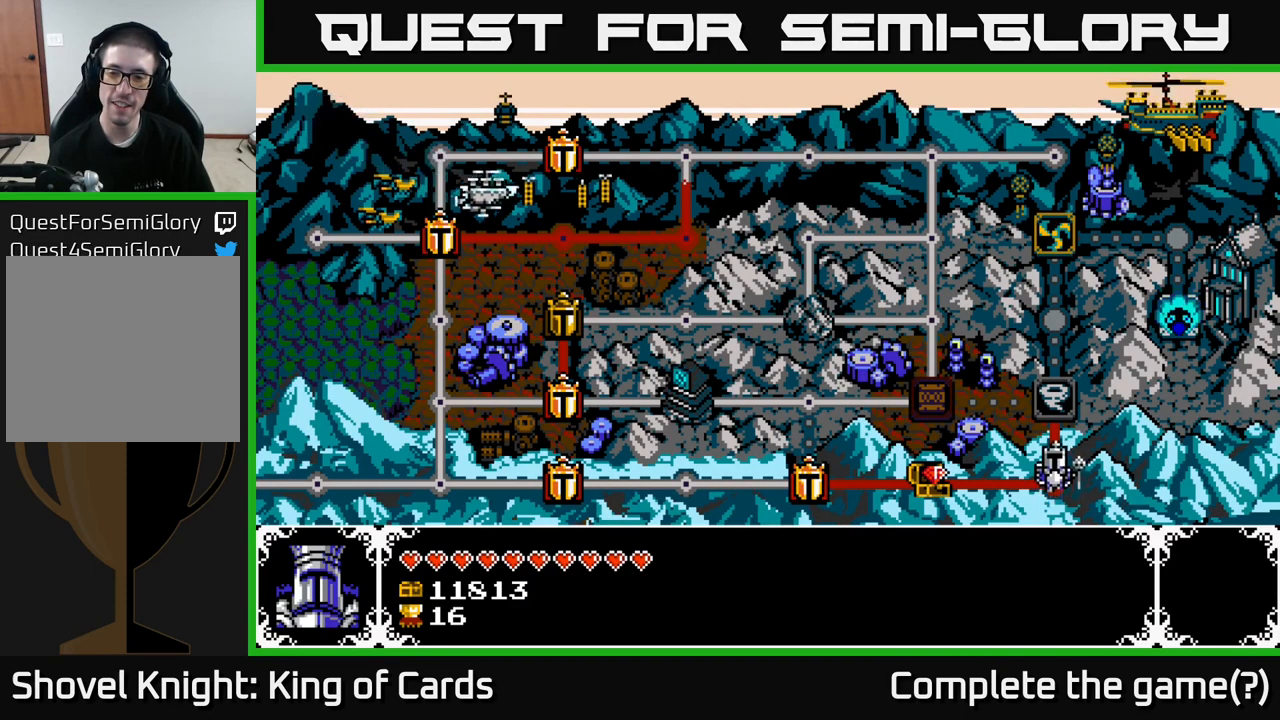
{"buttons": [], "right_stick": "center", "events": [[133, "SELECT", "up"]]}
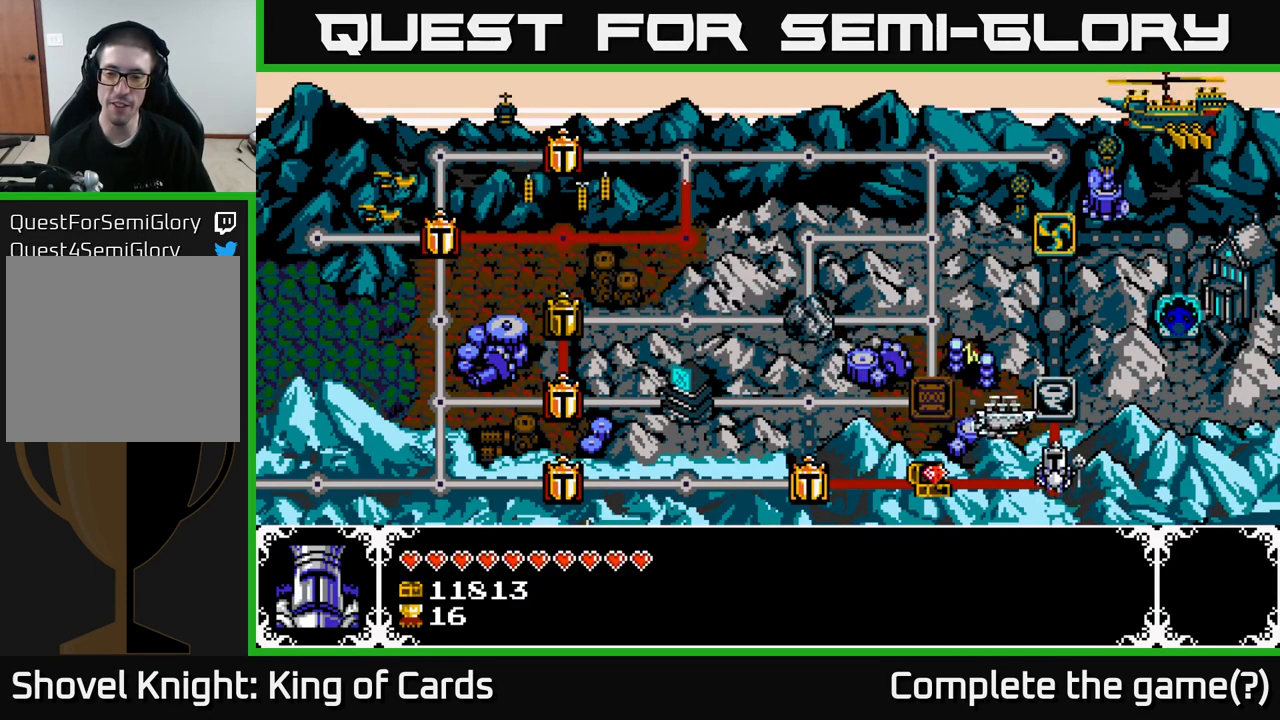
{"buttons": [], "right_stick": "center", "events": []}
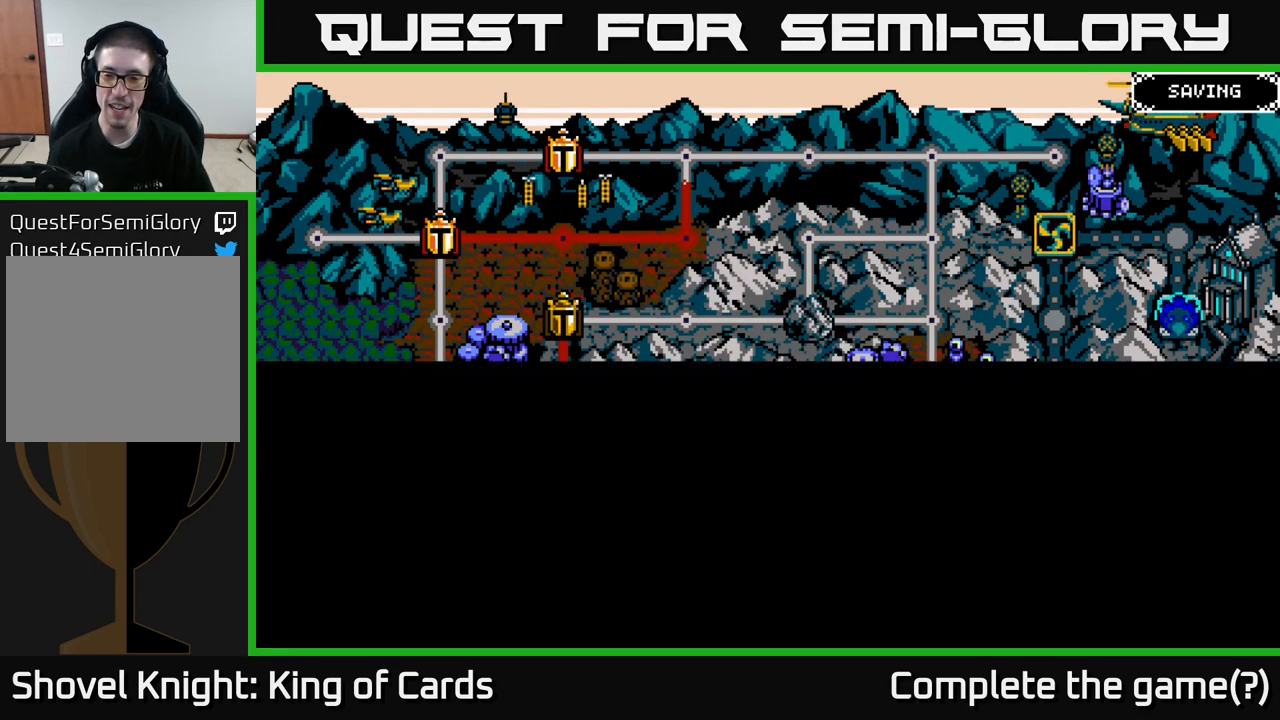
{"buttons": [], "right_stick": "center", "events": [[33, "B", "down"], [166, "B", "up"]]}
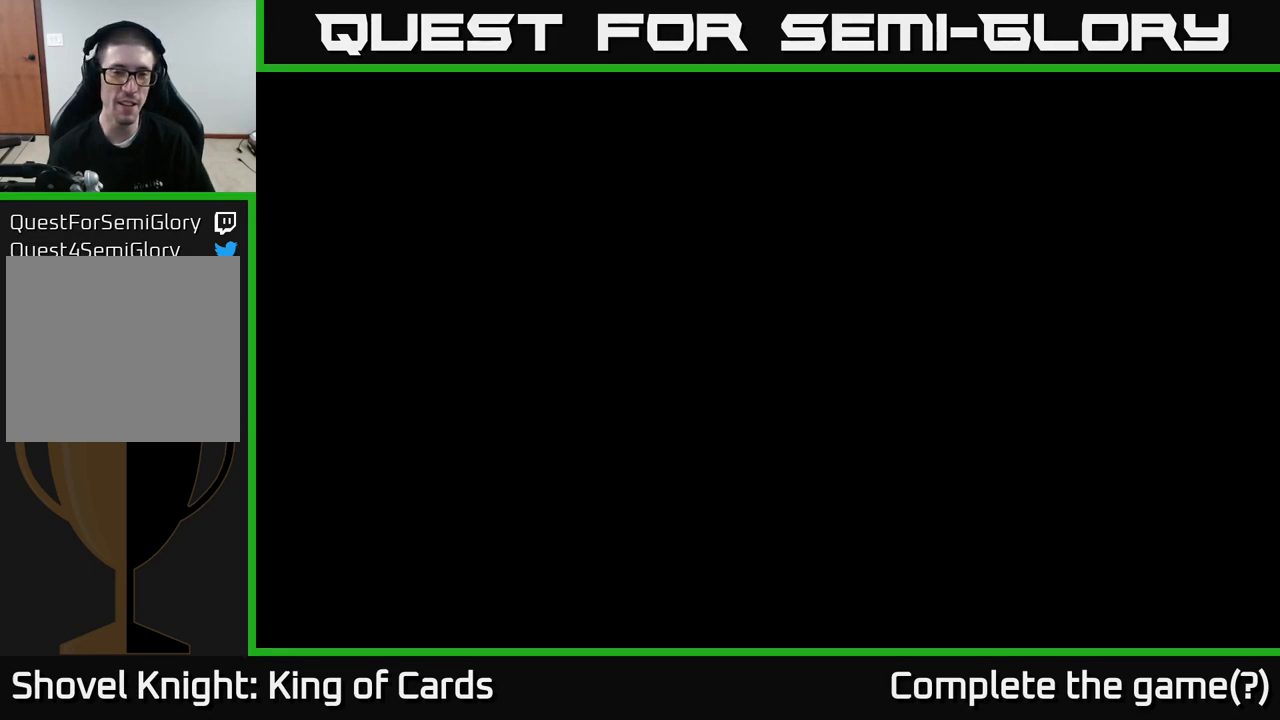
{"buttons": [], "right_stick": "center", "events": []}
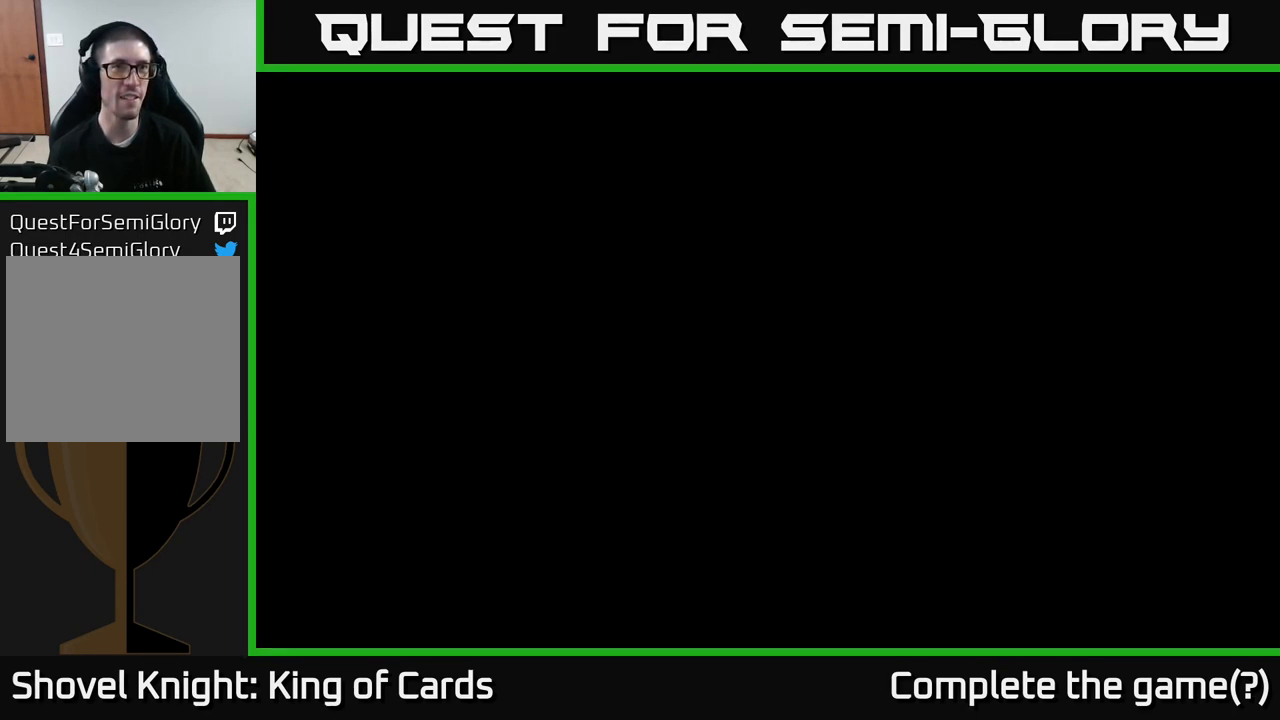
{"buttons": ["DPAD_LEFT"], "right_stick": "center", "events": [[466, "DPAD_LEFT", "down"]]}
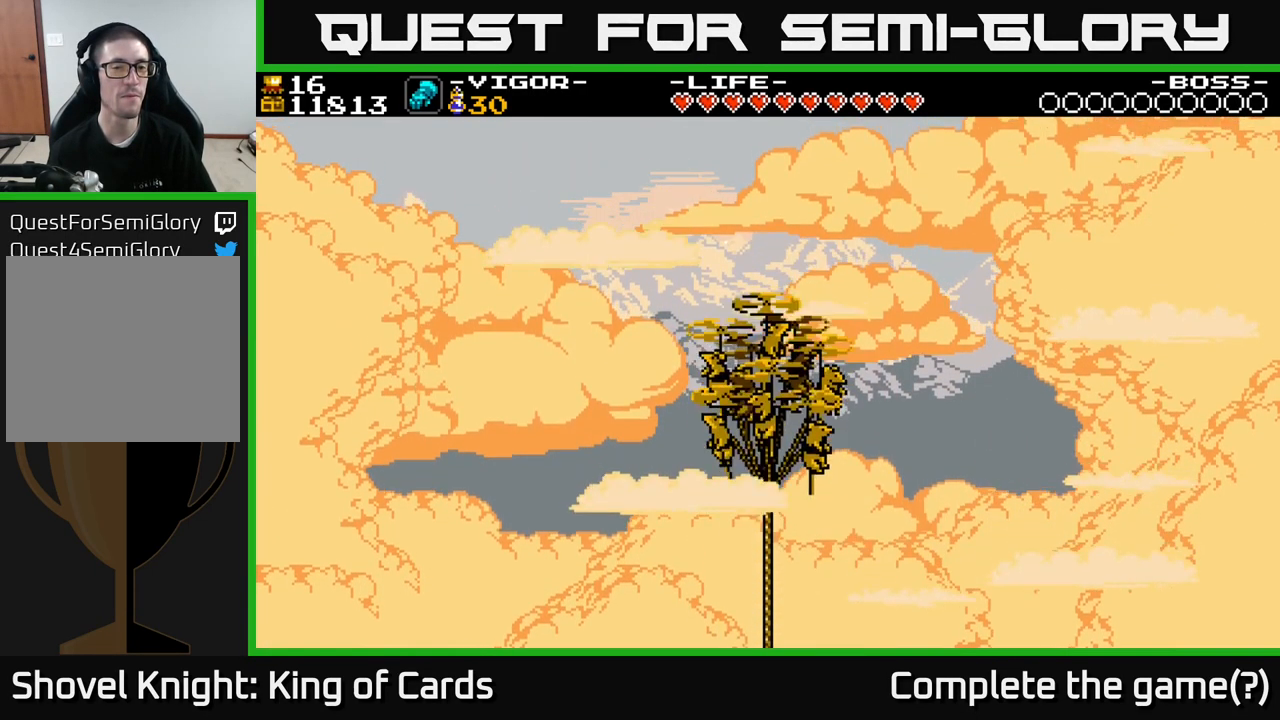
{"buttons": ["B"], "right_stick": "center", "events": [[133, "A", "down"], [150, "DPAD_LEFT", "up"], [250, "A", "up"], [450, "B", "down"]]}
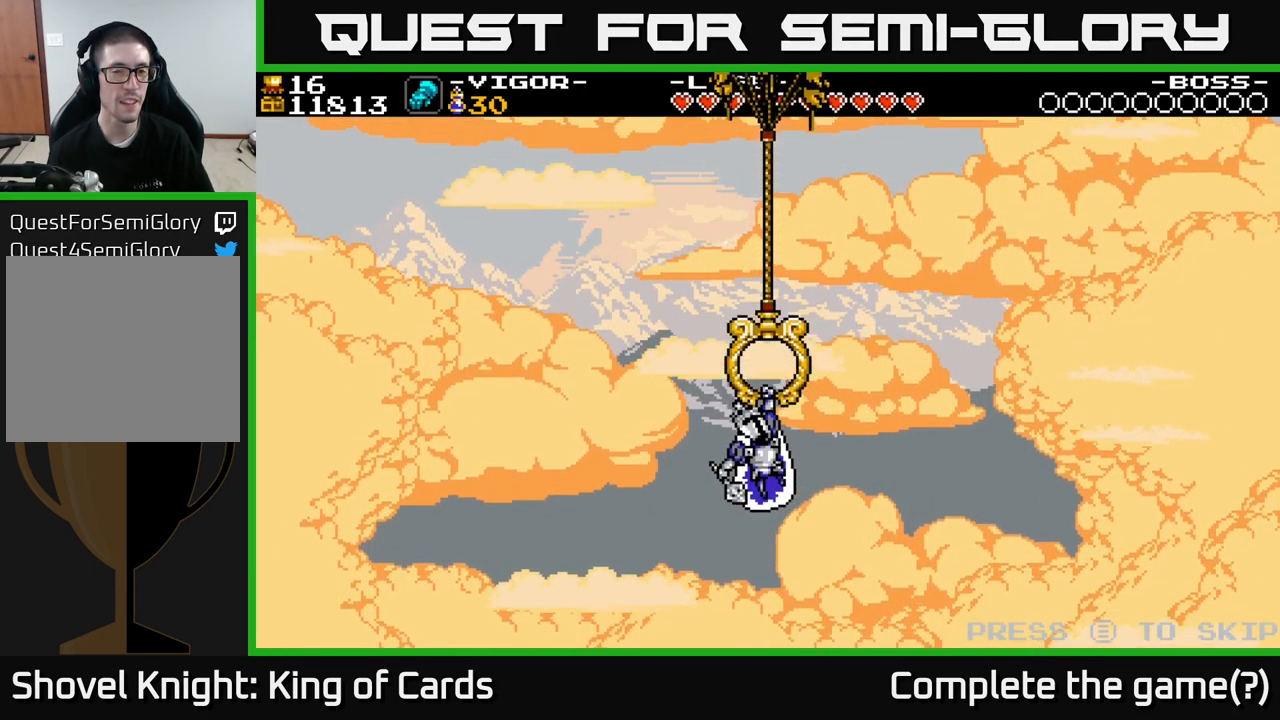
{"buttons": ["START"], "right_stick": "center", "events": [[83, "B", "up"], [483, "START", "down"]]}
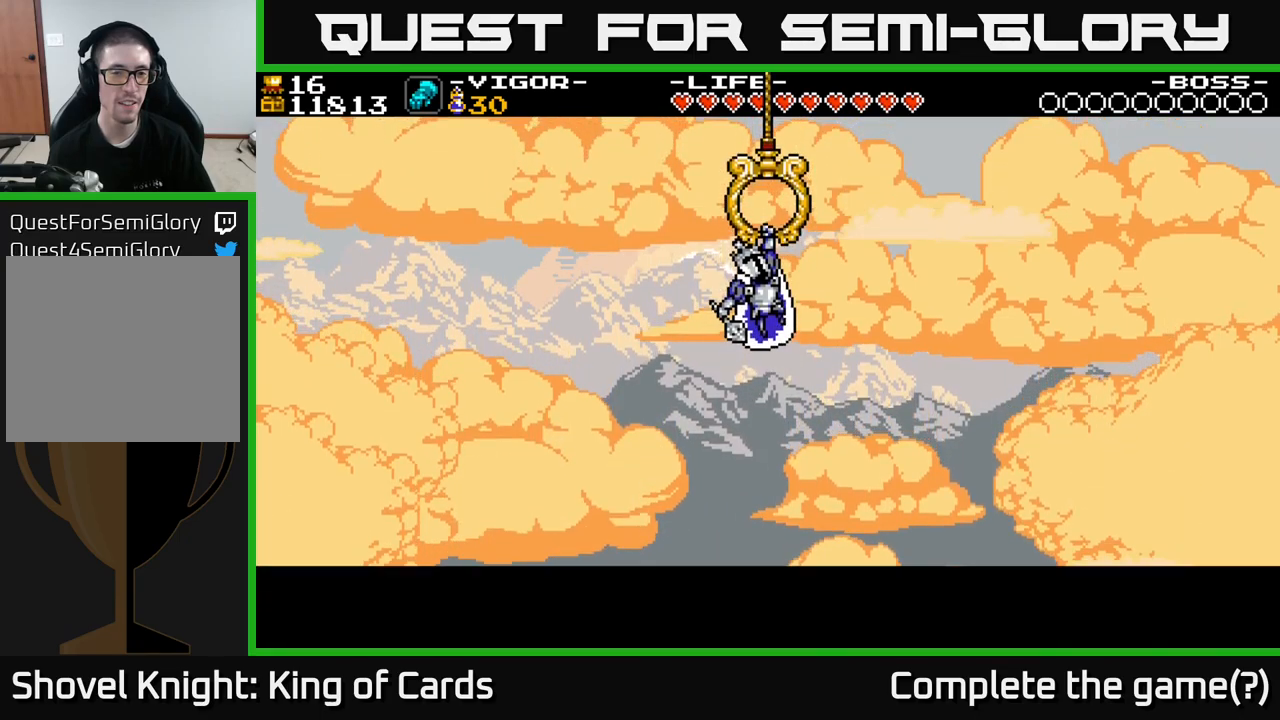
{"buttons": [], "right_stick": "center", "events": [[150, "START", "up"]]}
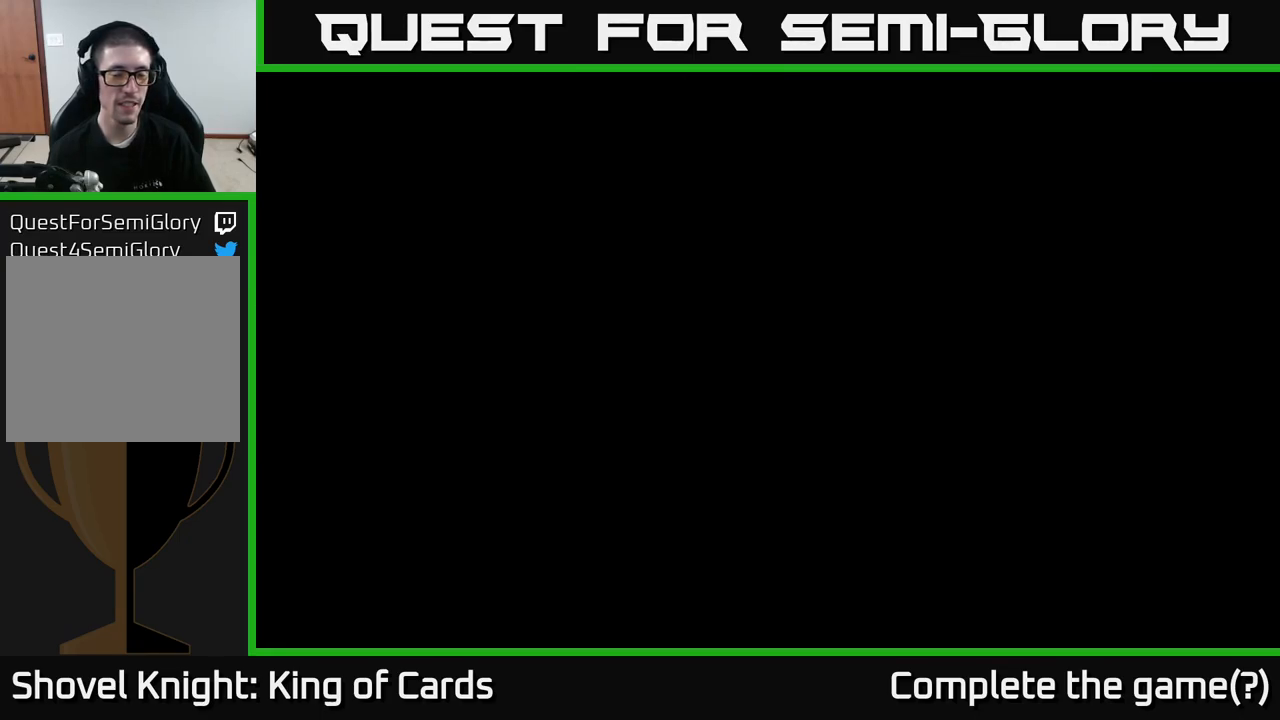
{"buttons": ["DPAD_LEFT"], "right_stick": "center", "events": [[183, "DPAD_LEFT", "down"]]}
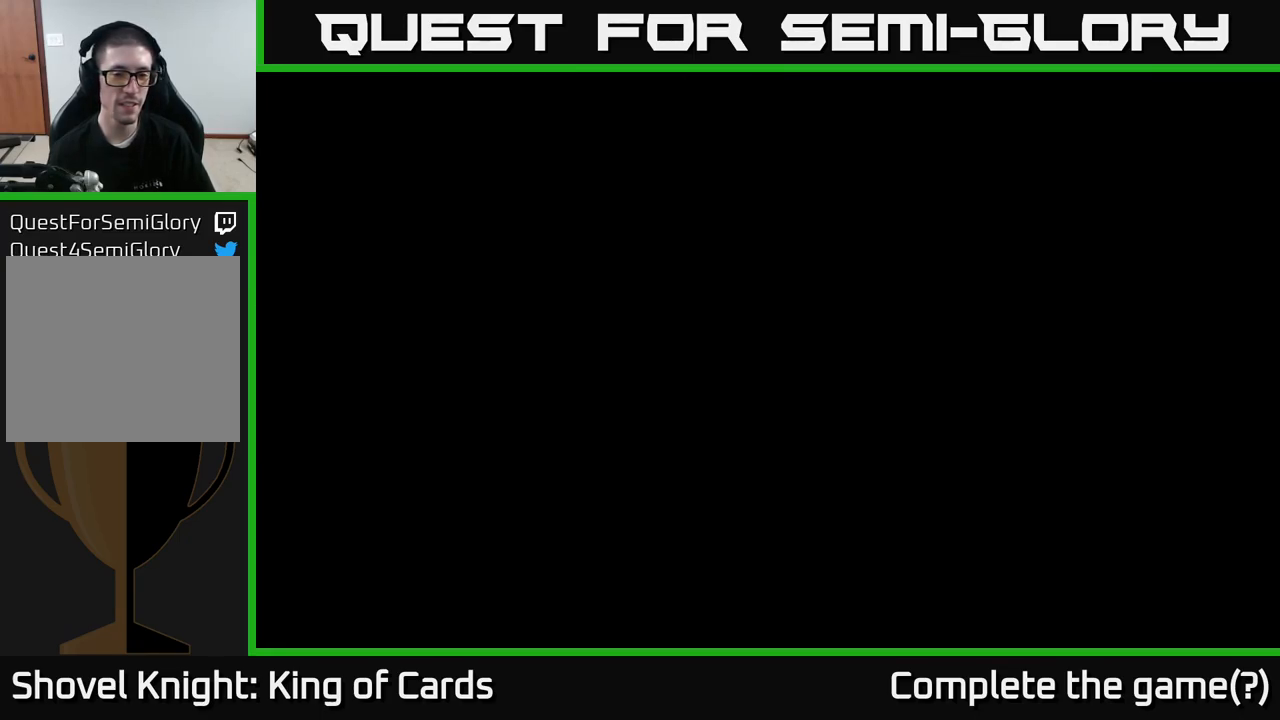
{"buttons": ["DPAD_LEFT"], "right_stick": "center", "events": []}
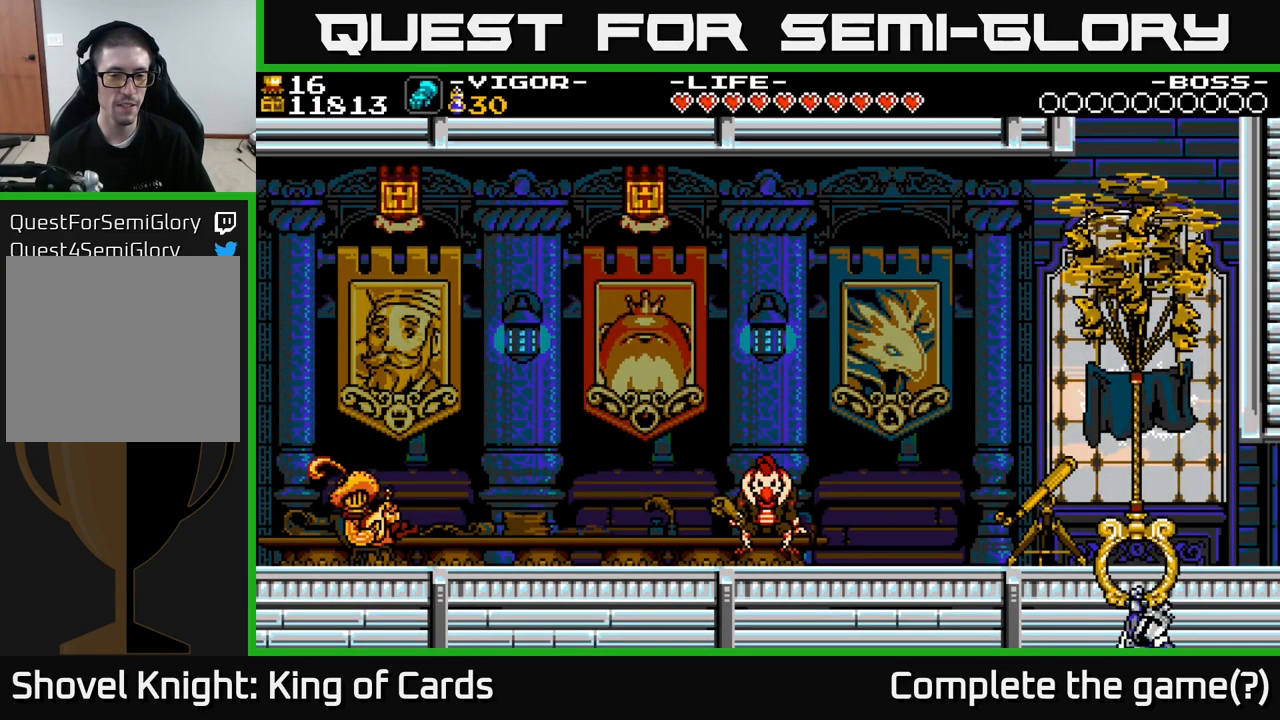
{"buttons": ["DPAD_LEFT"], "right_stick": "center", "events": []}
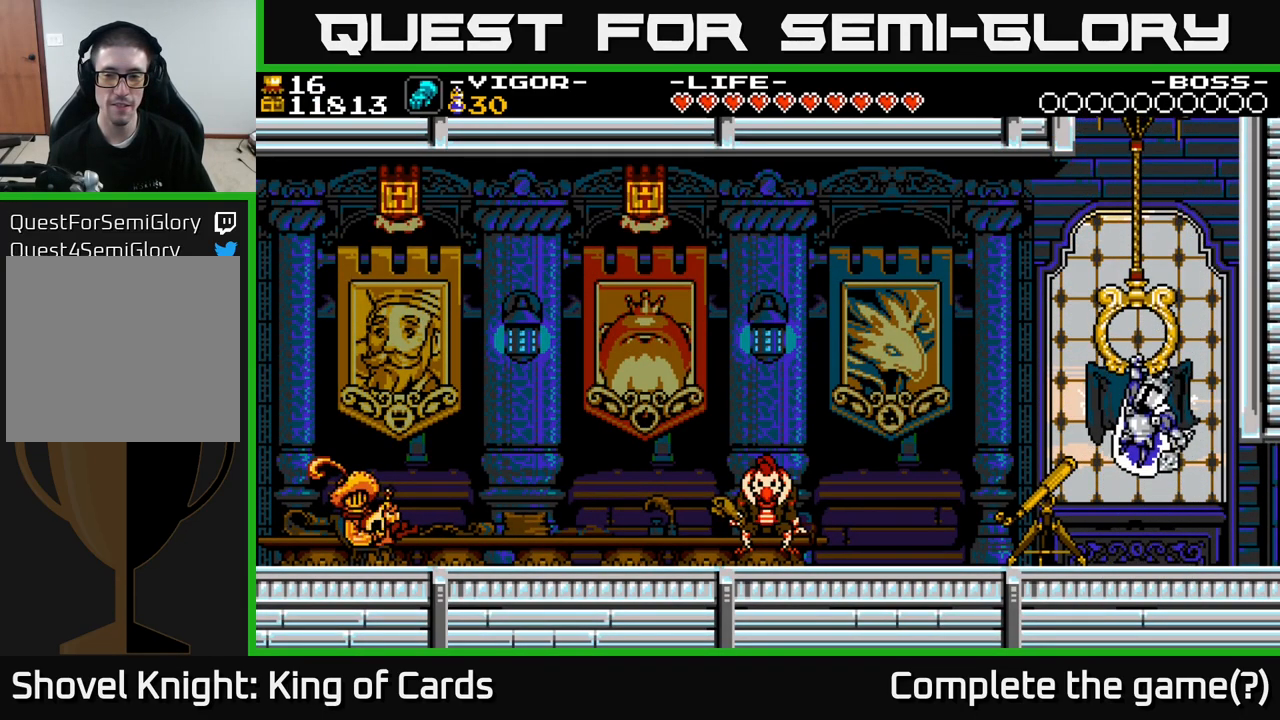
{"buttons": ["DPAD_LEFT"], "right_stick": "center", "events": []}
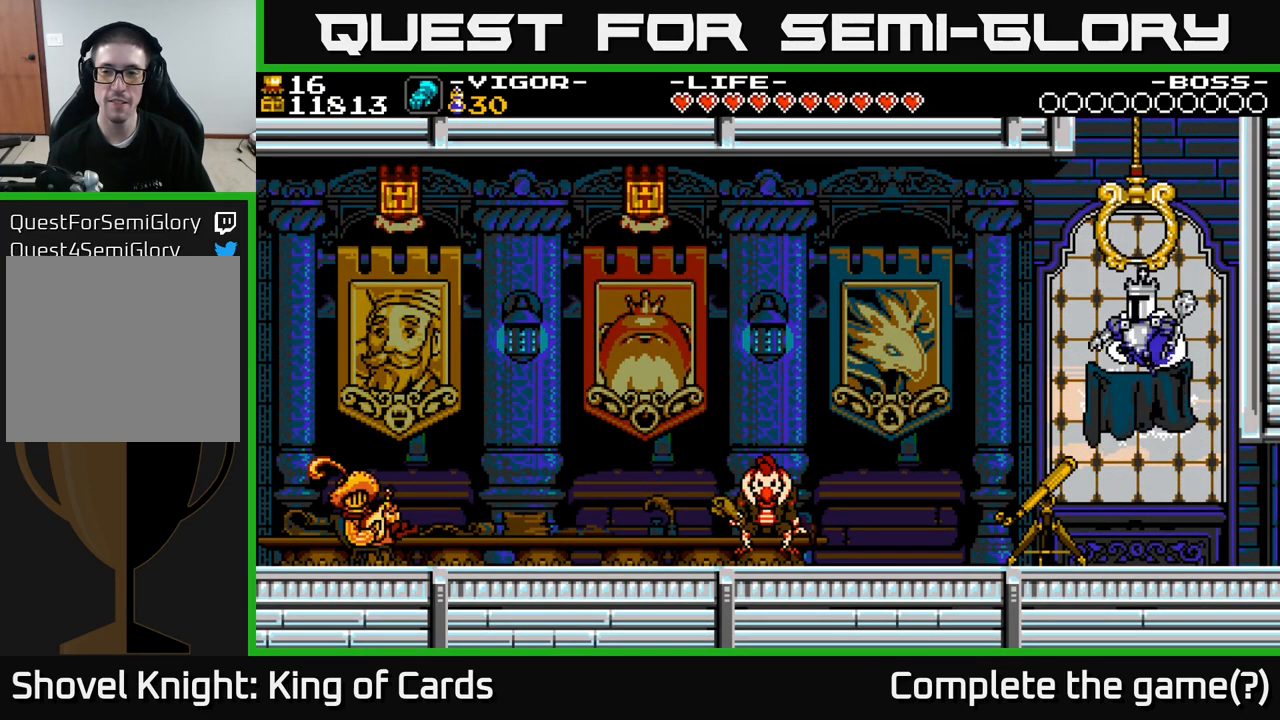
{"buttons": ["DPAD_LEFT"], "right_stick": "center", "events": [[233, "A", "down"], [383, "A", "up"]]}
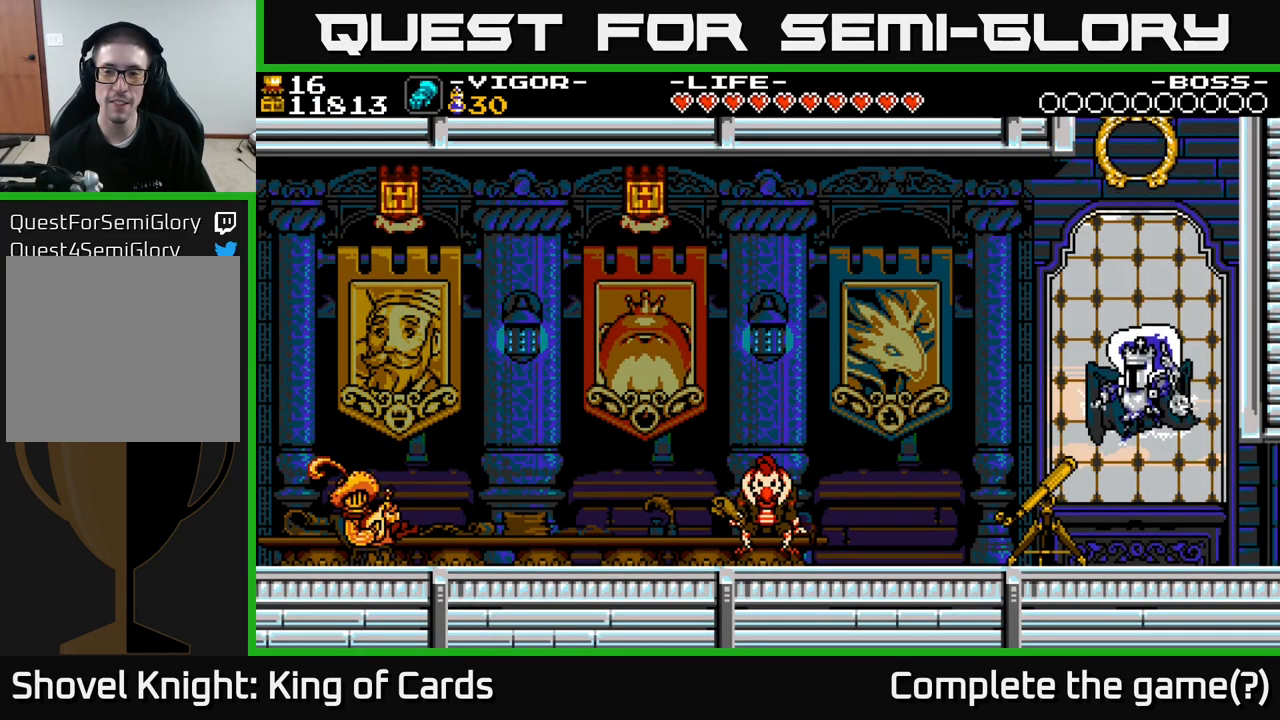
{"buttons": ["DPAD_LEFT"], "right_stick": "center", "events": [[150, "A", "down"], [217, "X", "down"], [300, "A", "up"], [317, "X", "up"]]}
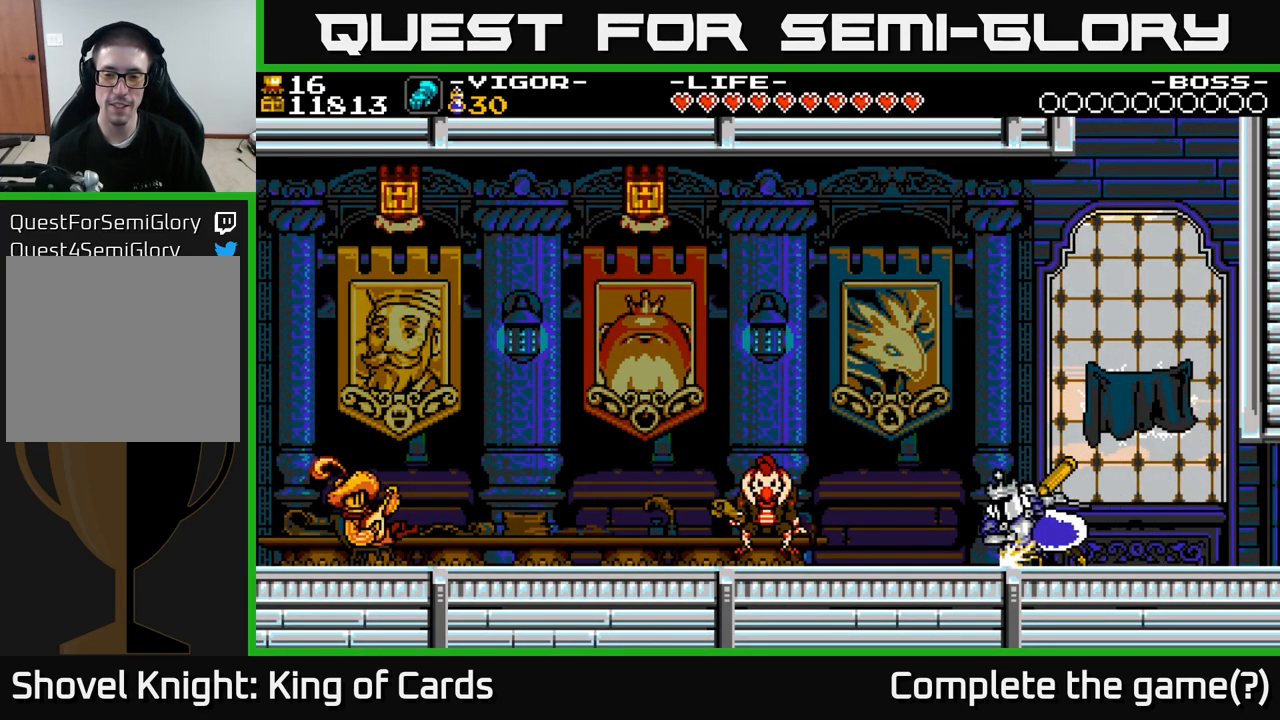
{"buttons": ["DPAD_LEFT"], "right_stick": "center", "events": [[217, "A", "down"], [300, "X", "down"], [350, "A", "up"], [383, "X", "up"]]}
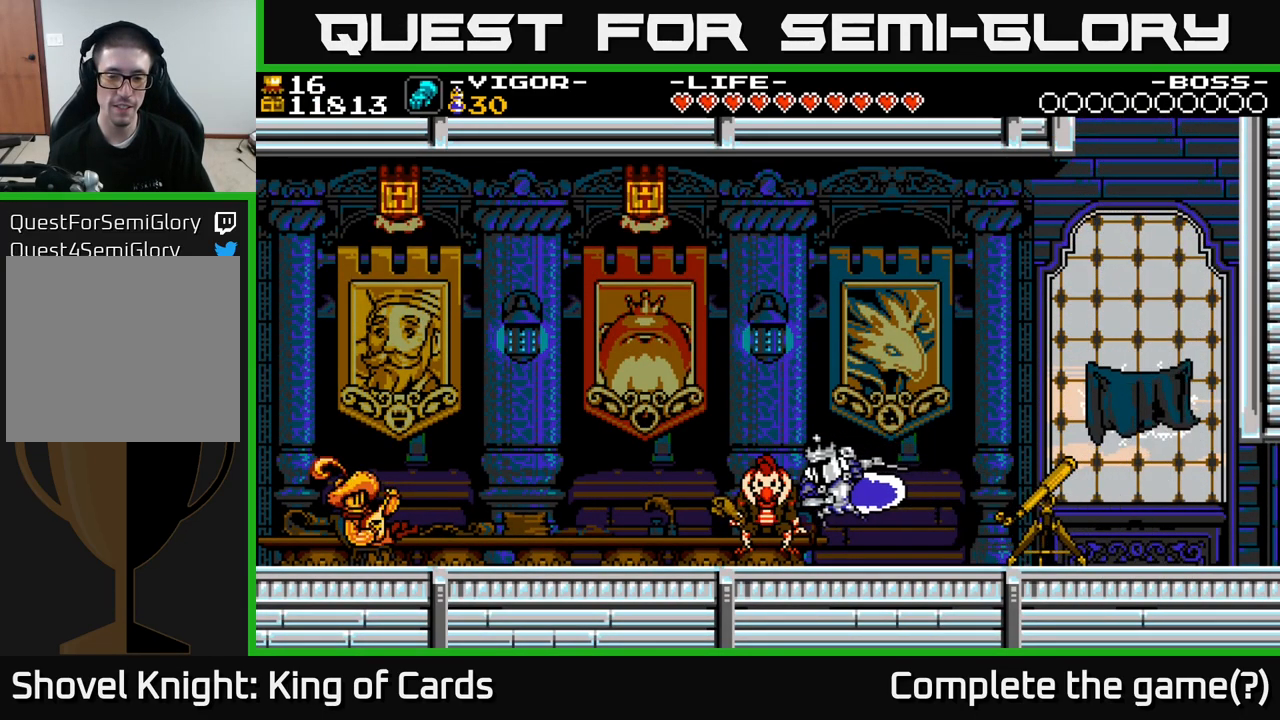
{"buttons": ["DPAD_LEFT"], "right_stick": "center", "events": []}
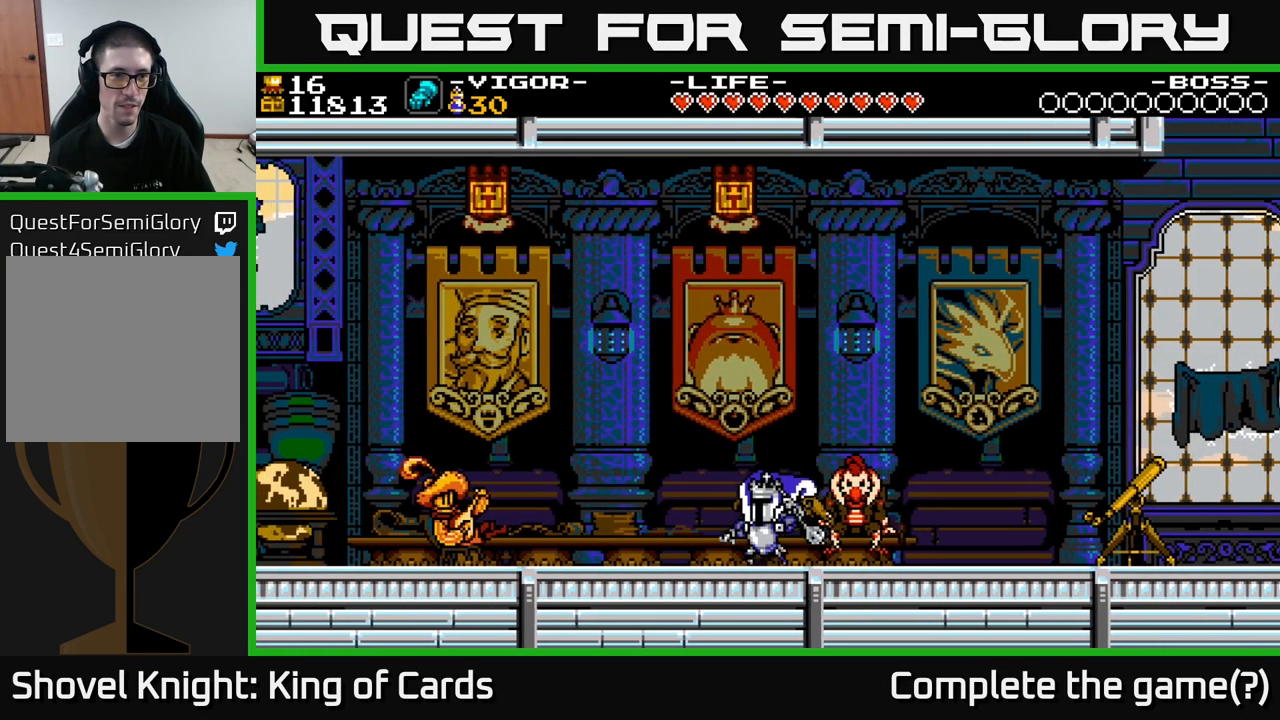
{"buttons": ["DPAD_LEFT"], "right_stick": "center", "events": []}
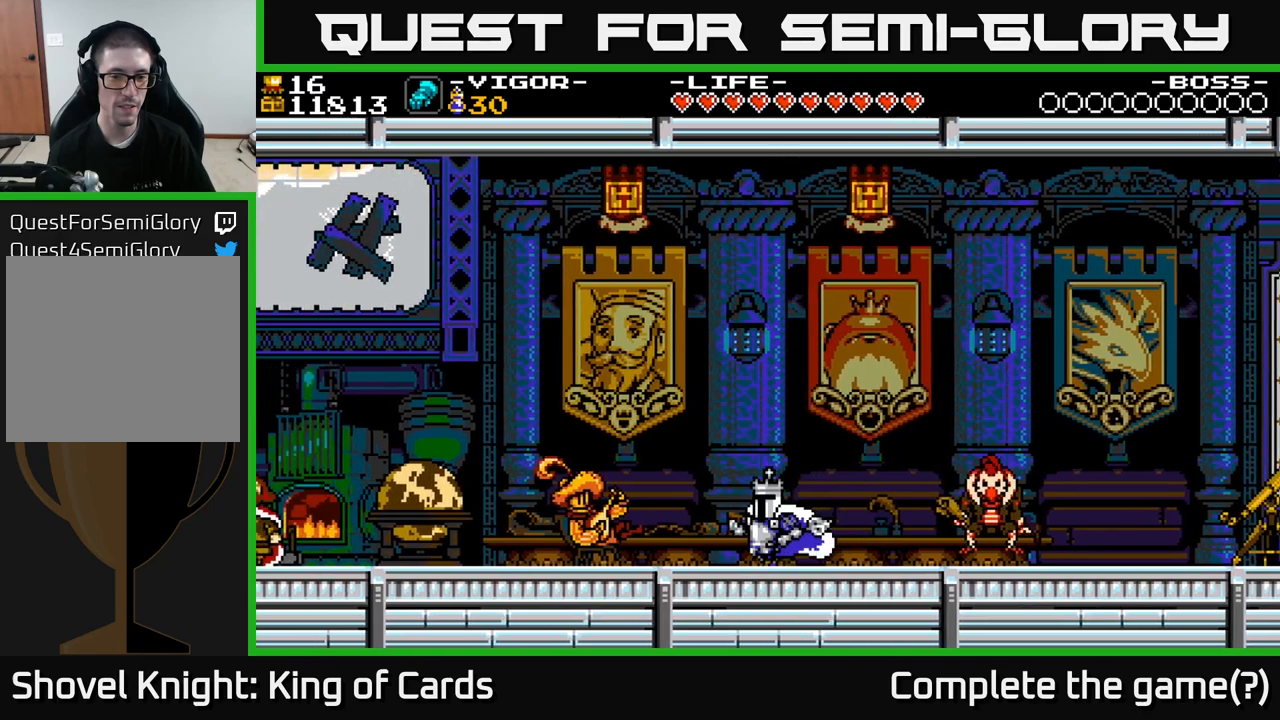
{"buttons": ["DPAD_LEFT"], "right_stick": "center", "events": []}